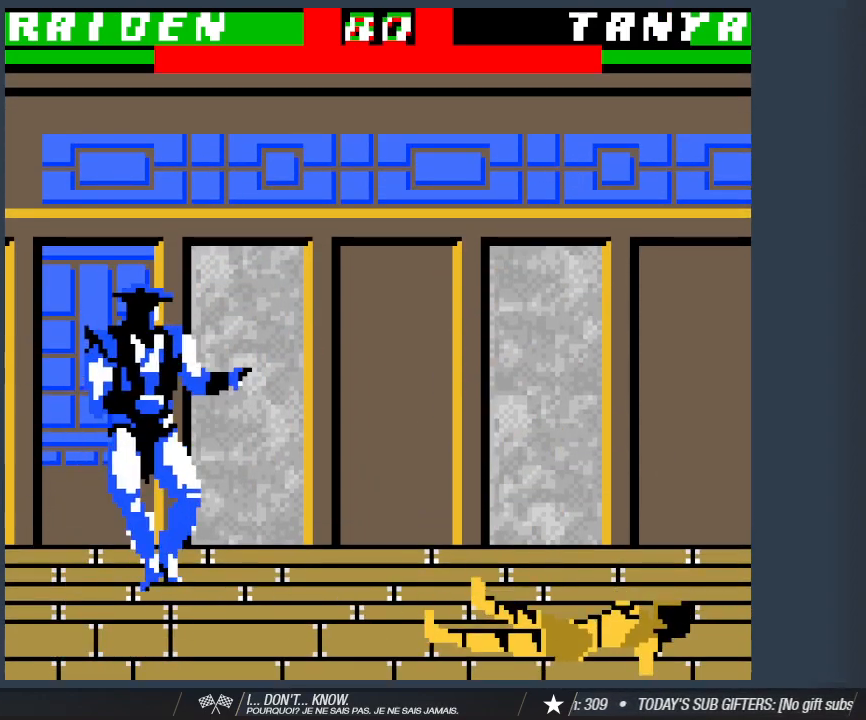
Gameplay with keyboard; each line is a JSON object with the keys held at the frame after it. "events" lists presses ("down") and releases ("up") of "1", "2", "3", "4", "5", "6", "a", "d", "s" and "w" between this image and that frame as [ms after this image, input, new state], when the widget could be followed in between. No other keys are recorded. Mouse input is not recorded.
{"keys": ["1", "s"], "events": [[167, "w", "up"], [217, "d", "up"], [317, "2", "down"], [317, "s", "down"], [450, "2", "up"], [500, "1", "down"]]}
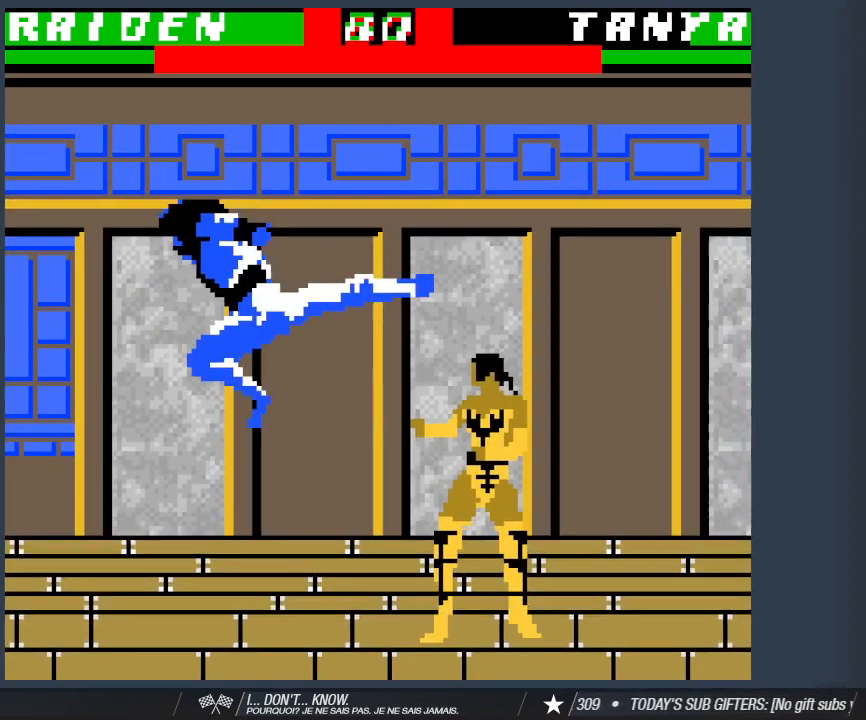
{"keys": ["1", "s"], "events": [[133, "1", "up"], [183, "1", "down"], [333, "1", "up"], [367, "1", "down"]]}
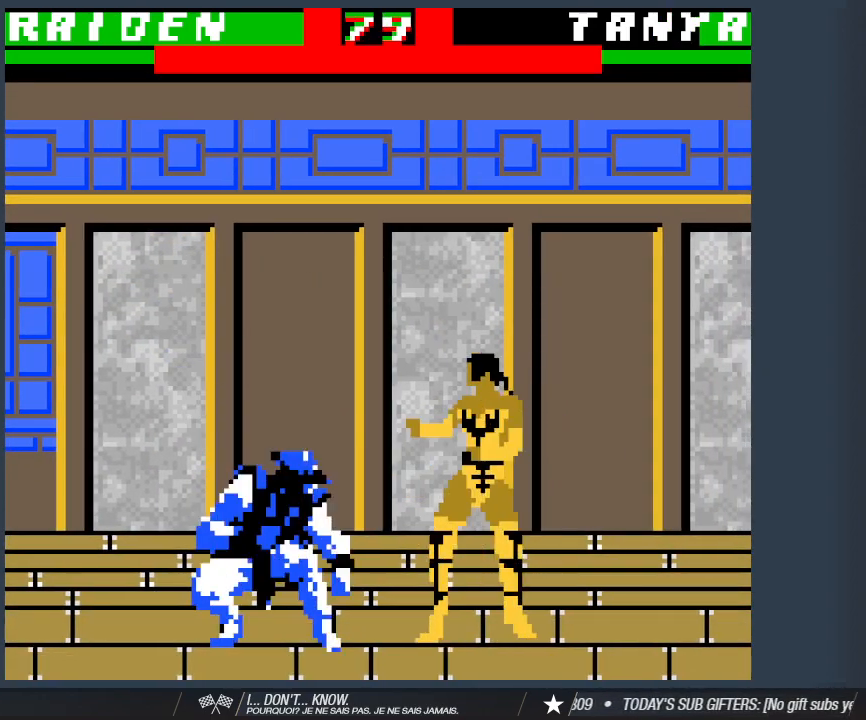
{"keys": [], "events": [[17, "1", "up"], [67, "1", "down"], [200, "1", "up"], [300, "1", "down"], [383, "1", "up"], [483, "s", "up"]]}
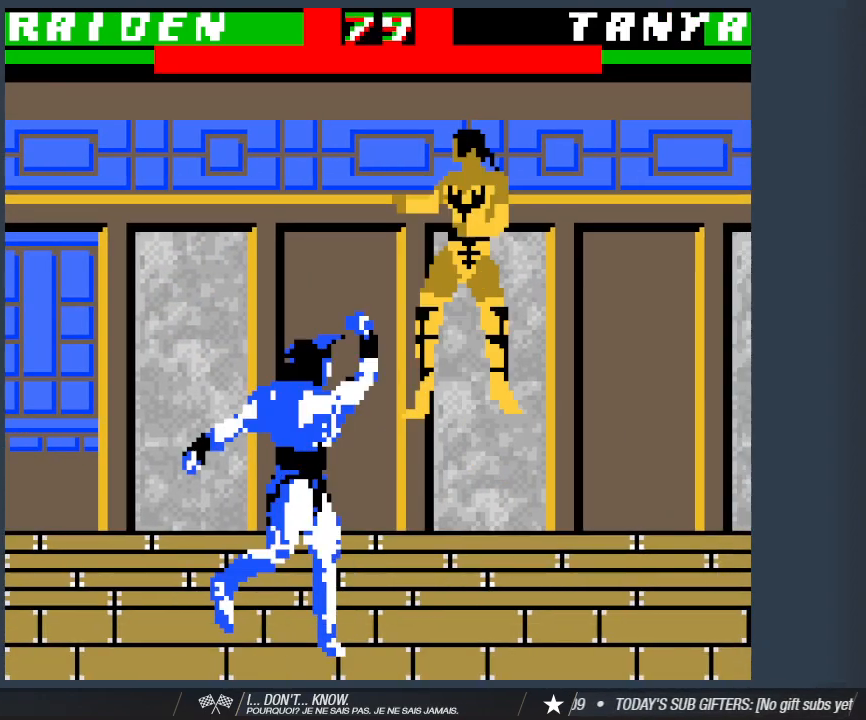
{"keys": ["d", "w"], "events": [[167, "d", "down"], [317, "w", "down"]]}
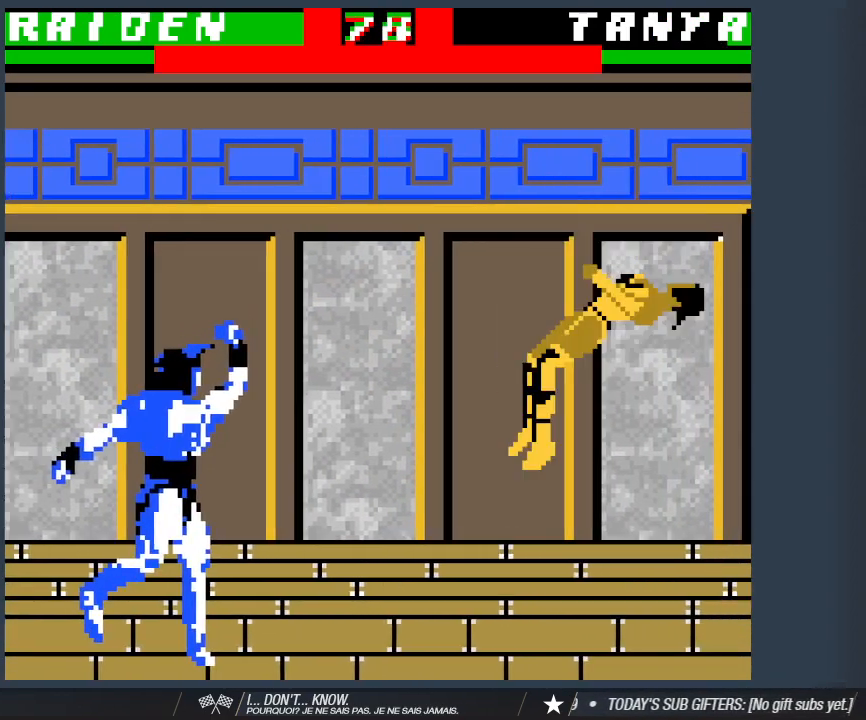
{"keys": ["d", "w"], "events": []}
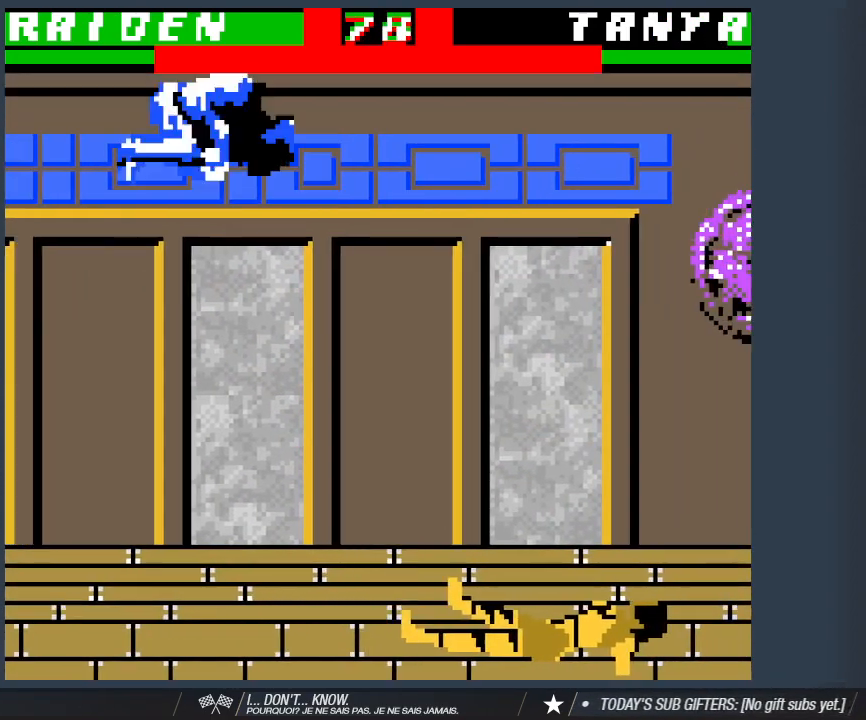
{"keys": ["d", "w"], "events": [[100, "2", "down"], [200, "2", "up"]]}
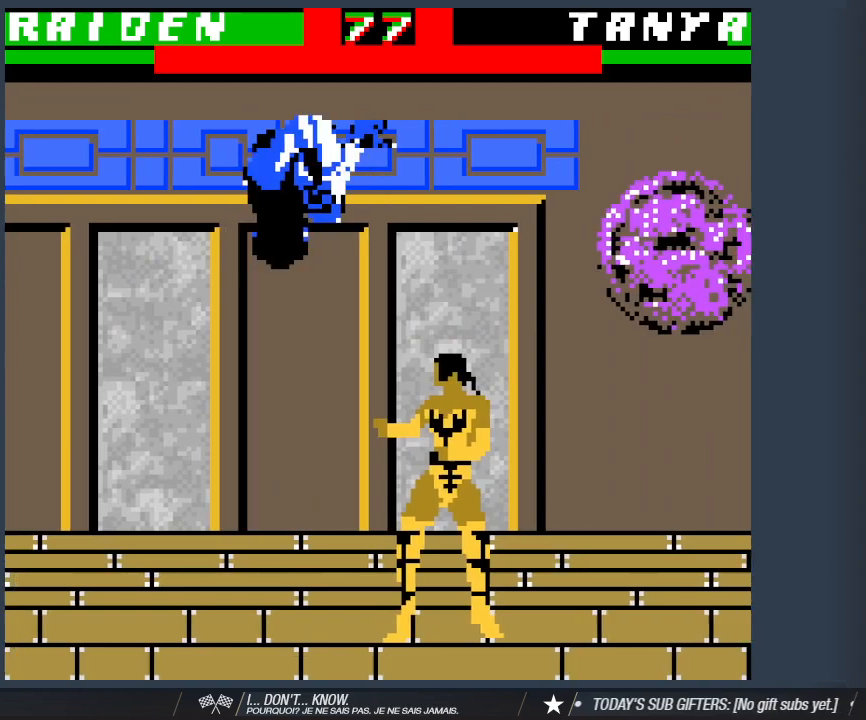
{"keys": ["1", "s"], "events": [[117, "2", "down"], [167, "d", "up"], [167, "w", "up"], [217, "2", "up"], [267, "s", "down"], [317, "1", "down"], [450, "1", "up"], [500, "1", "down"]]}
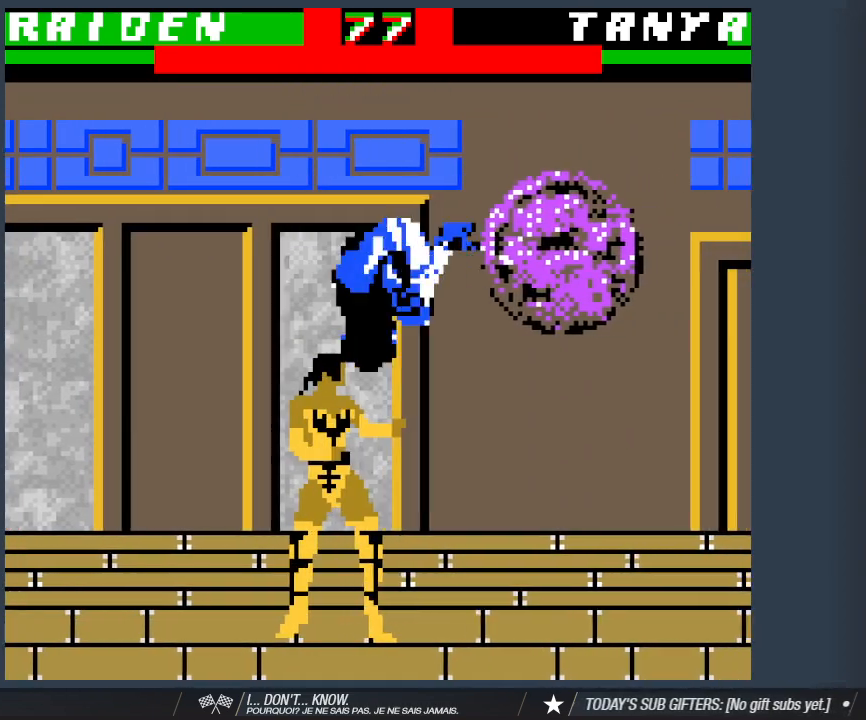
{"keys": ["1", "s"], "events": [[133, "1", "up"], [233, "1", "down"], [333, "1", "up"], [417, "1", "down"]]}
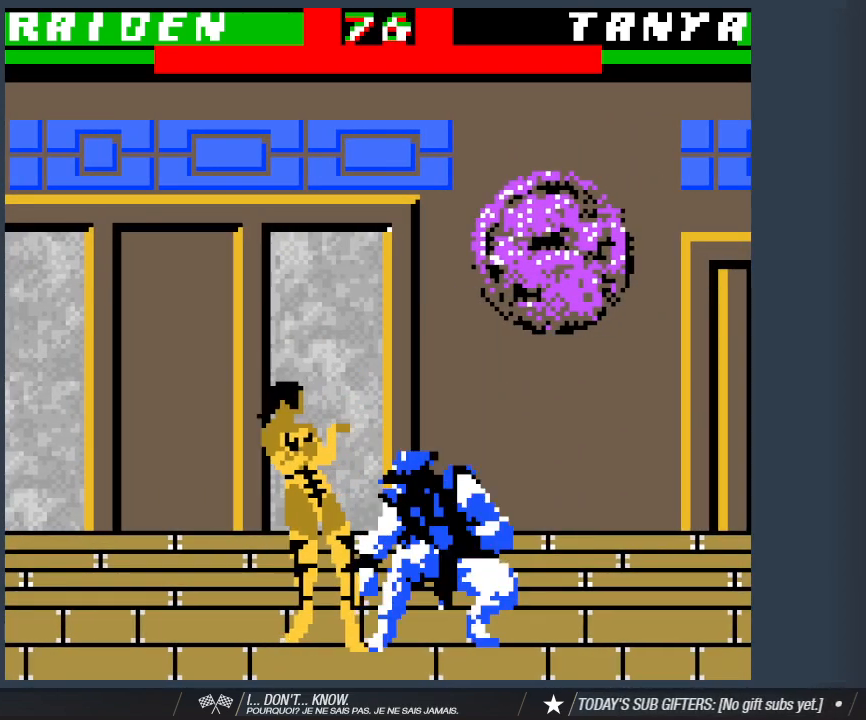
{"keys": ["s"], "events": [[17, "1", "up"], [100, "1", "down"], [250, "1", "up"], [300, "1", "down"], [433, "1", "up"]]}
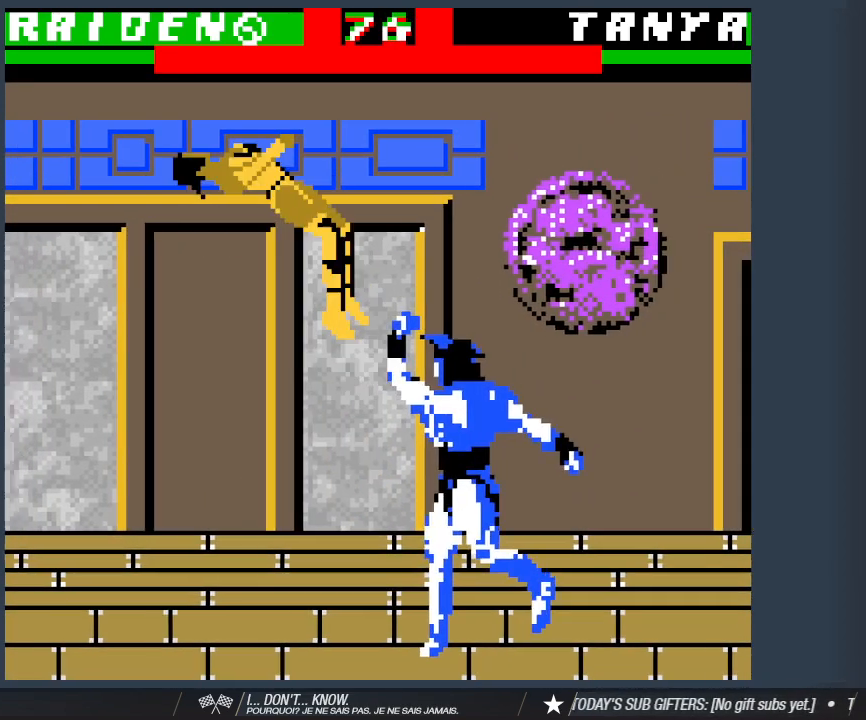
{"keys": ["a"], "events": [[217, "s", "up"], [450, "a", "down"]]}
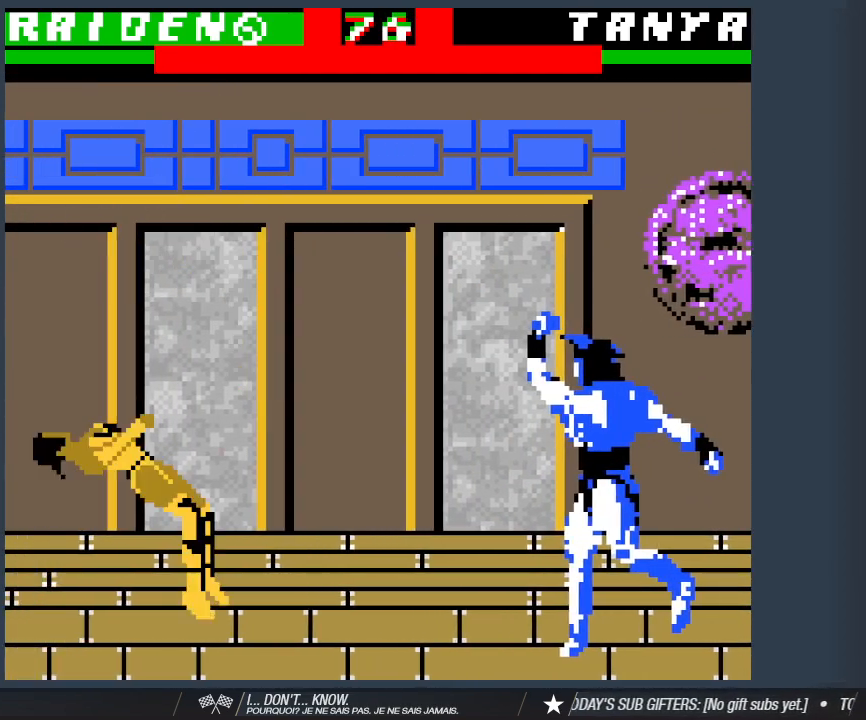
{"keys": ["a", "w"], "events": [[333, "w", "down"]]}
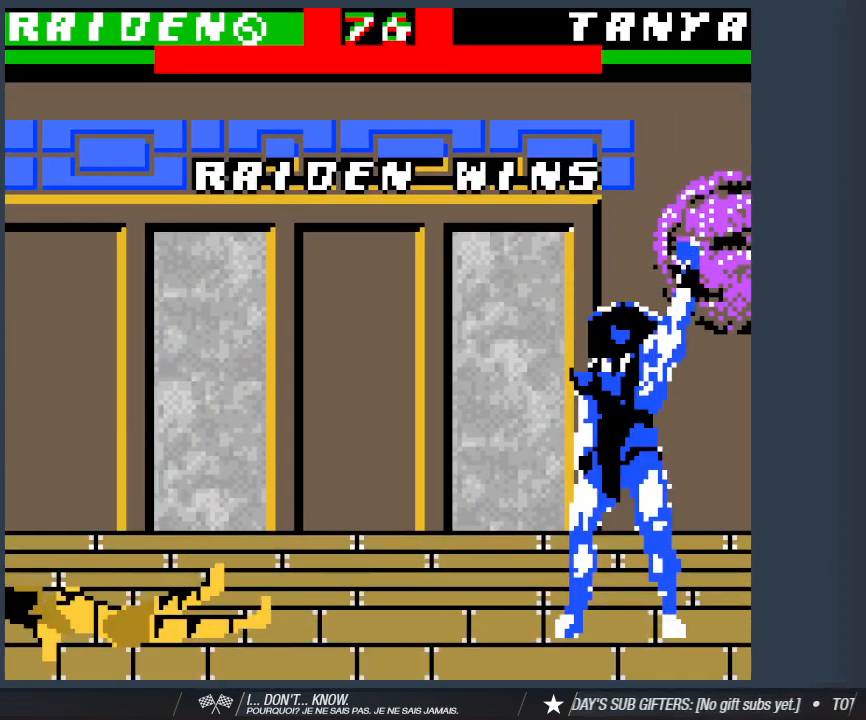
{"keys": [], "events": [[300, "a", "up"], [300, "w", "up"]]}
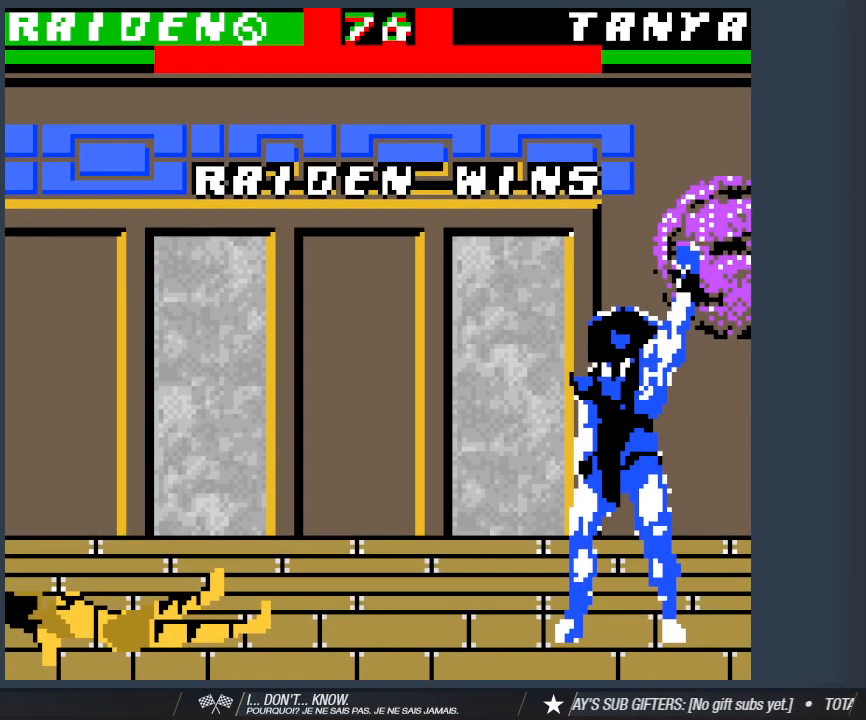
{"keys": [], "events": []}
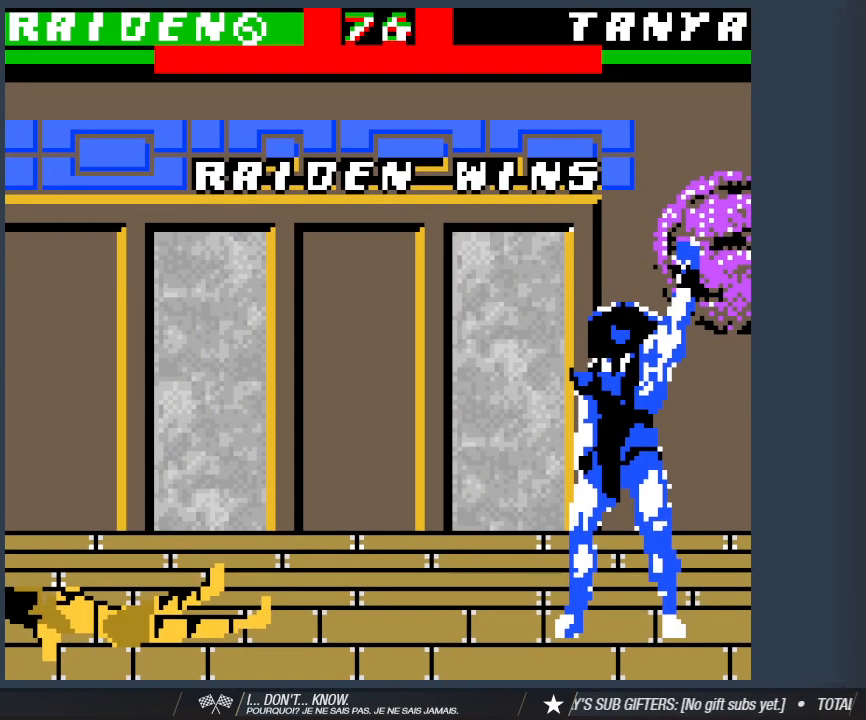
{"keys": [], "events": []}
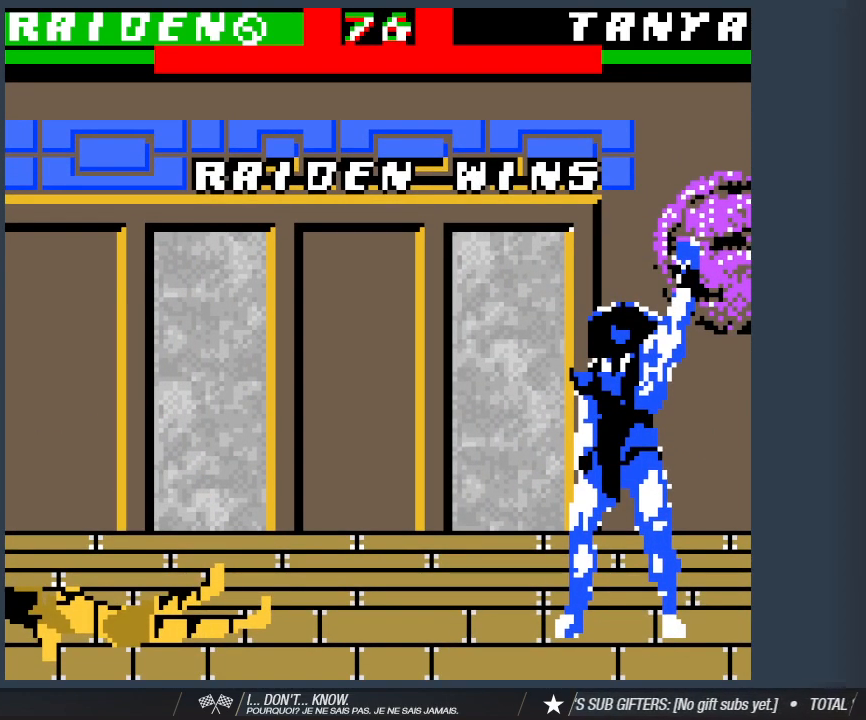
{"keys": ["1", "a"], "events": [[383, "2", "down"], [433, "1", "down"], [483, "2", "up"], [483, "a", "down"]]}
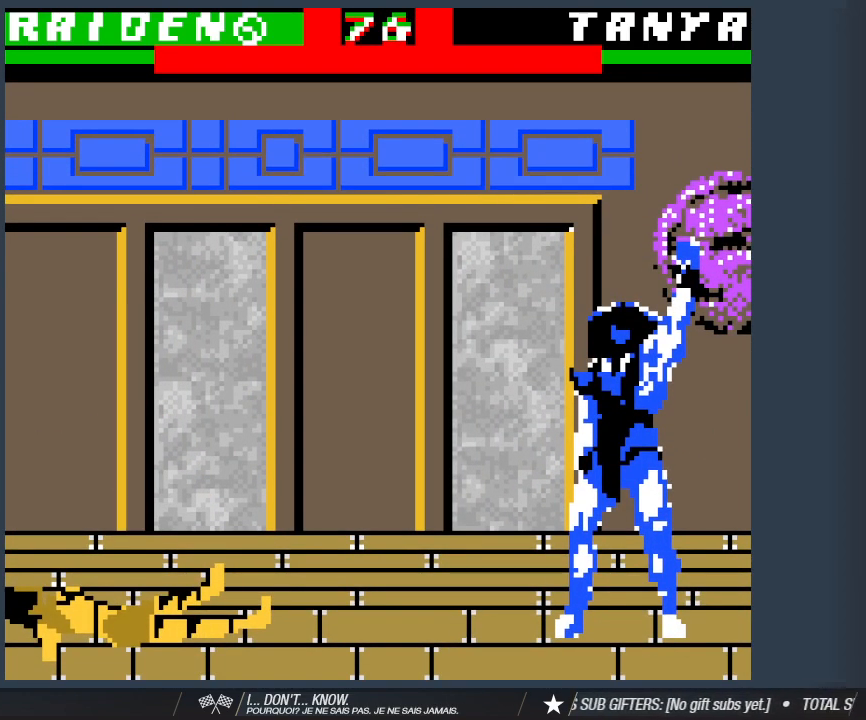
{"keys": ["w"], "events": [[33, "1", "up"], [117, "2", "down"], [117, "a", "up"], [167, "1", "down"], [167, "w", "down"], [217, "2", "up"], [217, "a", "down"], [267, "1", "up"], [317, "a", "up"], [317, "w", "up"], [350, "2", "down"], [400, "1", "down"], [400, "a", "down"], [450, "2", "up"], [450, "w", "down"], [500, "1", "up"], [500, "a", "up"]]}
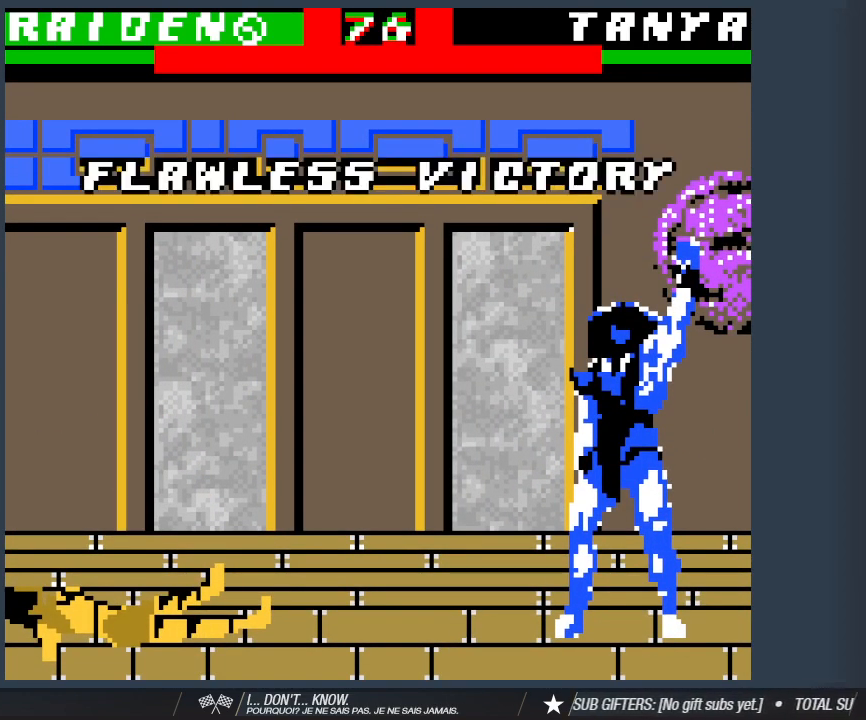
{"keys": ["s"], "events": [[100, "2", "down"], [100, "w", "up"], [133, "1", "down"], [133, "a", "down"], [183, "2", "up"], [183, "w", "down"], [233, "1", "up"], [233, "a", "up"], [283, "w", "up"], [333, "2", "down"], [367, "1", "down"], [367, "a", "down"], [417, "2", "up"], [417, "s", "down"], [467, "1", "up"], [467, "a", "up"]]}
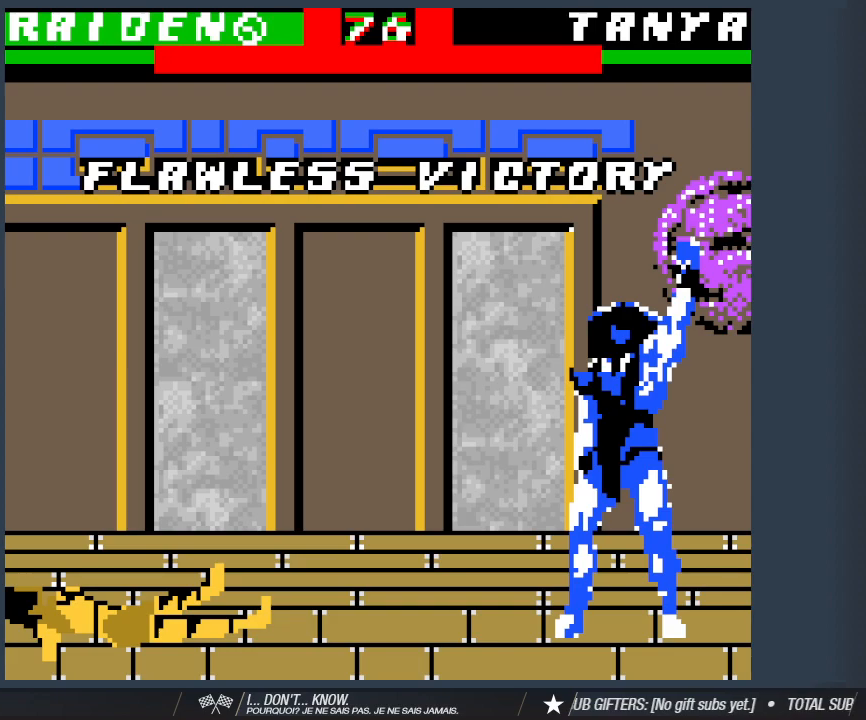
{"keys": ["a"], "events": [[17, "s", "up"], [67, "2", "down"], [100, "1", "down"], [100, "a", "down"], [150, "2", "up"], [150, "s", "down"], [200, "1", "up"], [200, "a", "up"], [250, "s", "up"], [350, "a", "down"]]}
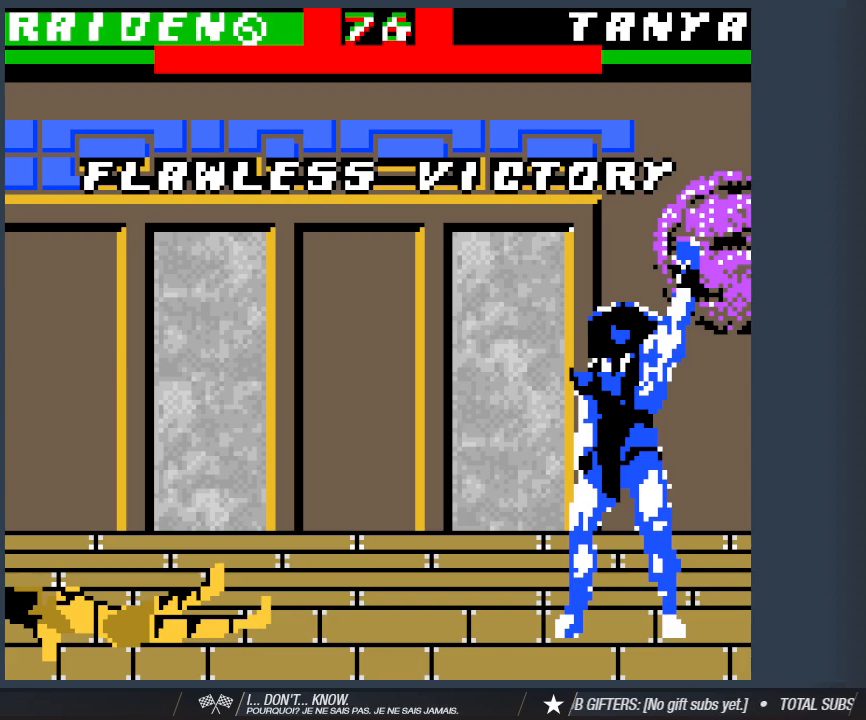
{"keys": [], "events": [[167, "a", "up"]]}
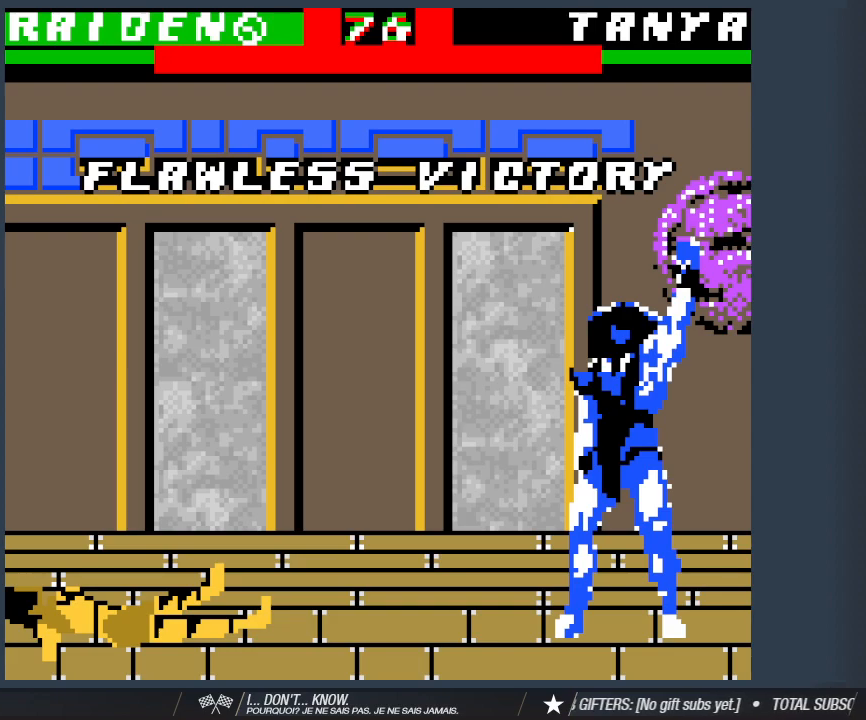
{"keys": [], "events": []}
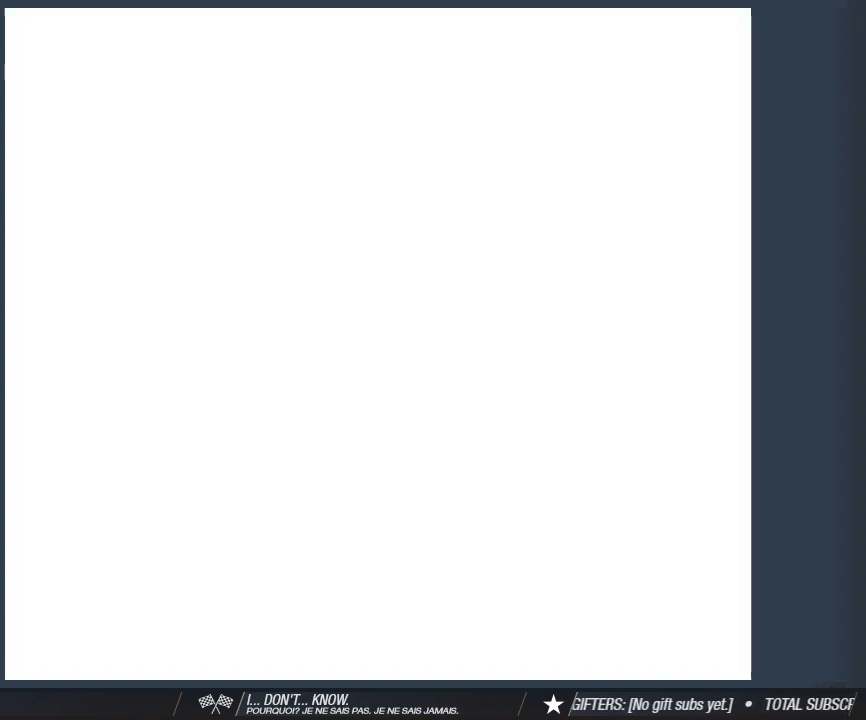
{"keys": [], "events": []}
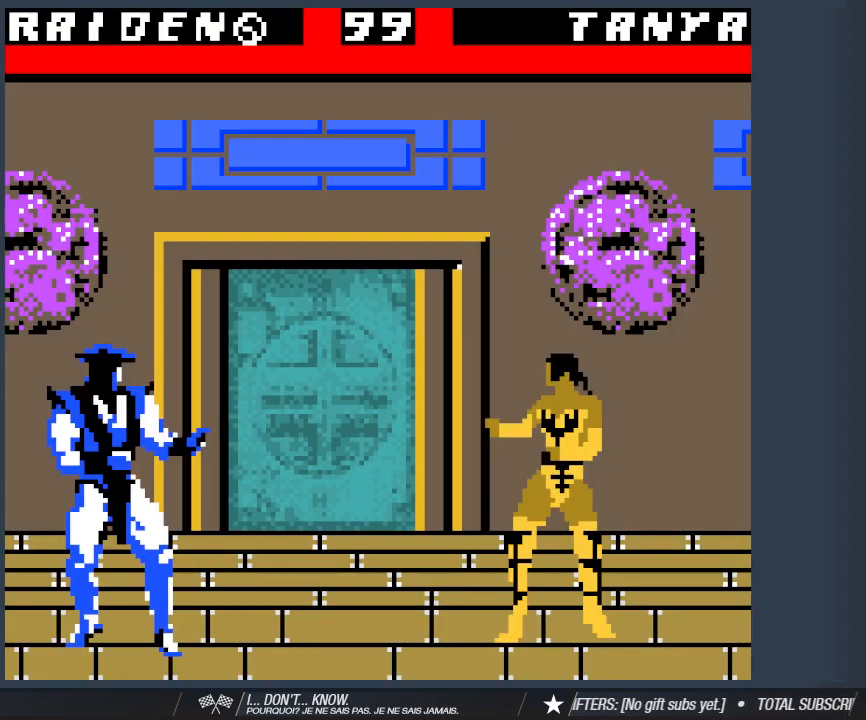
{"keys": ["1"], "events": [[350, "2", "down"], [400, "1", "down"], [450, "2", "up"]]}
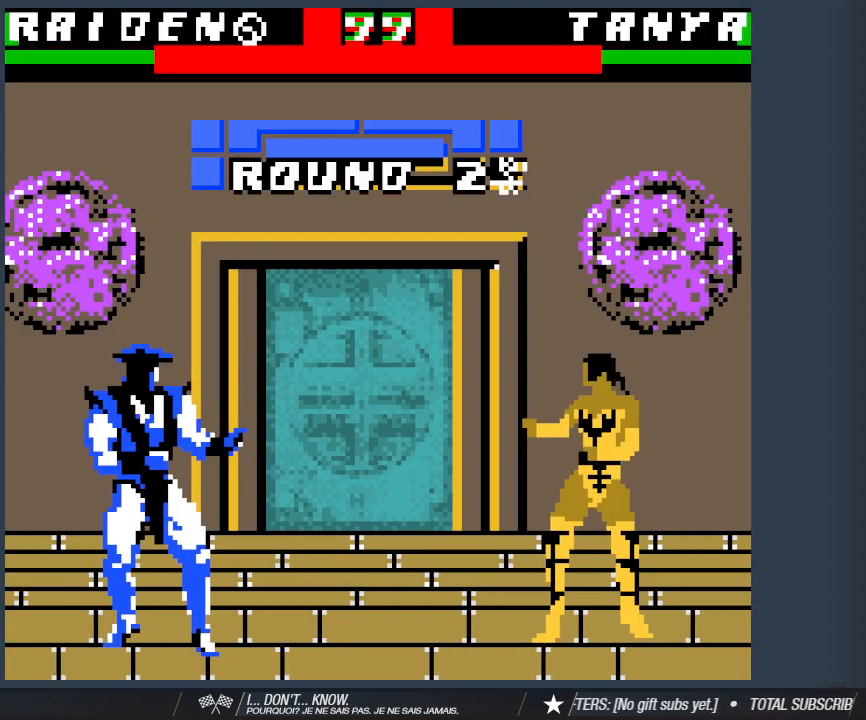
{"keys": [], "events": [[50, "1", "up"]]}
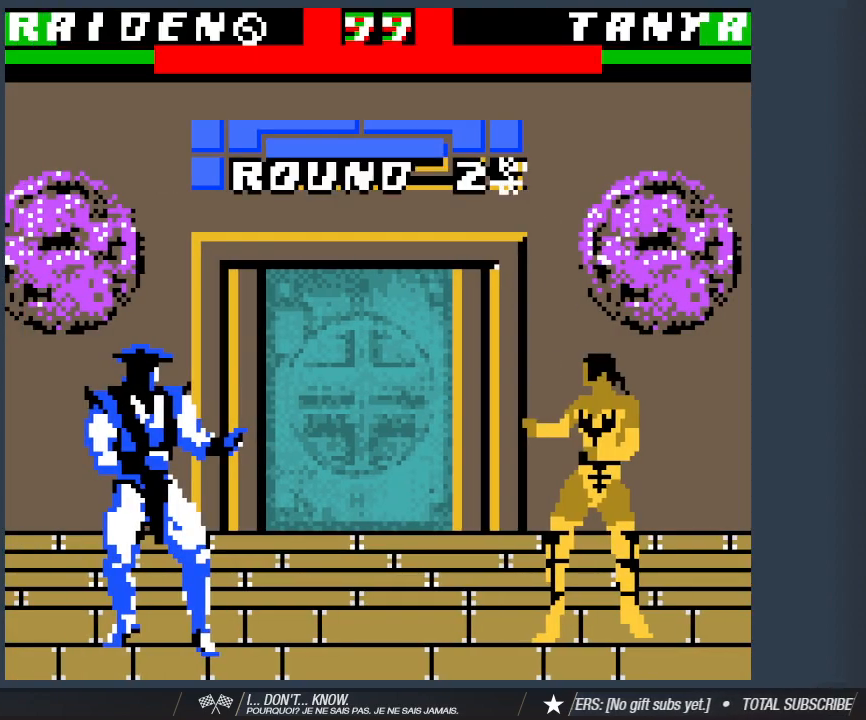
{"keys": [], "events": []}
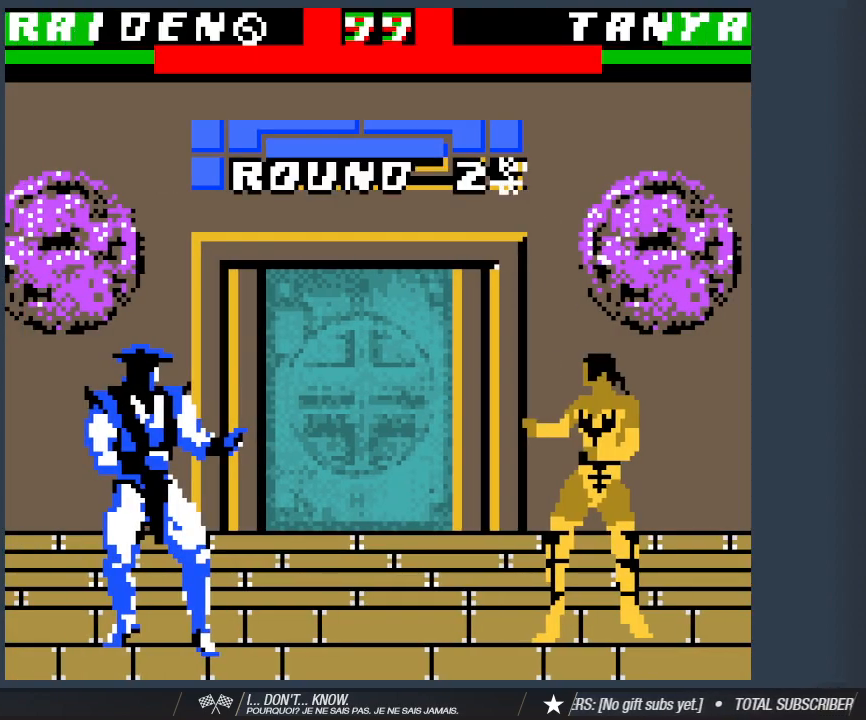
{"keys": [], "events": []}
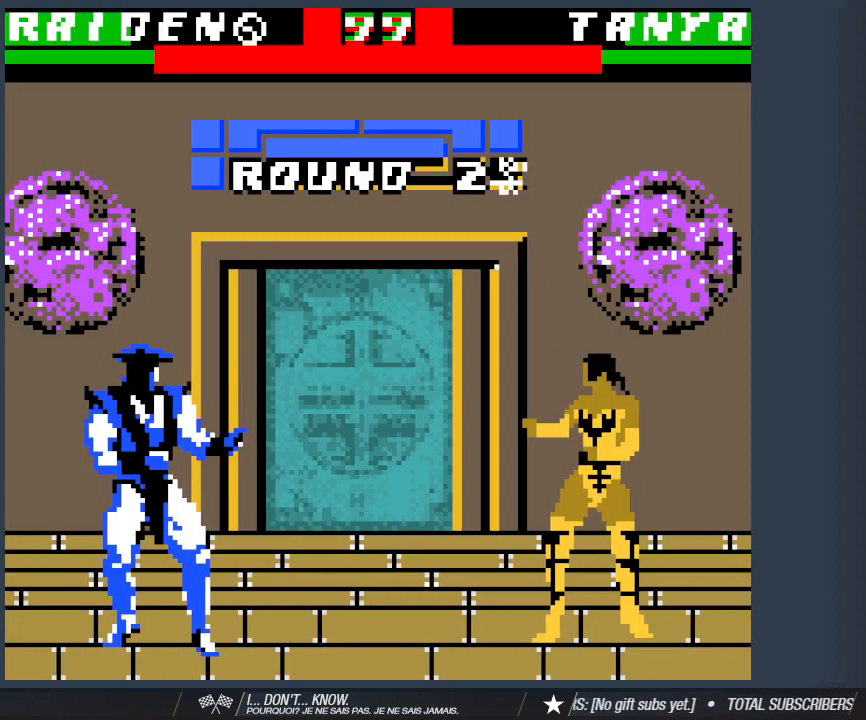
{"keys": [], "events": []}
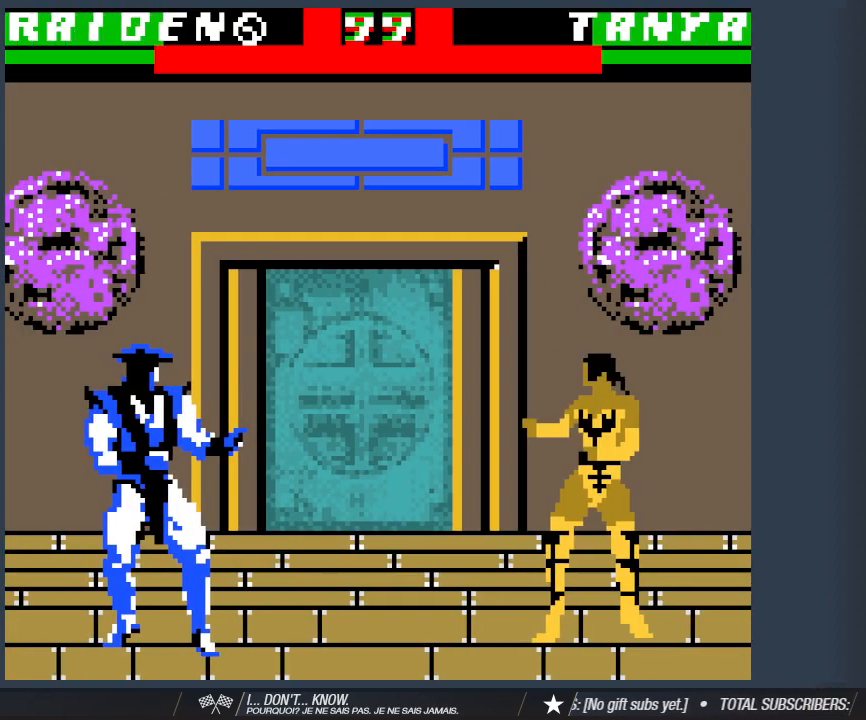
{"keys": [], "events": []}